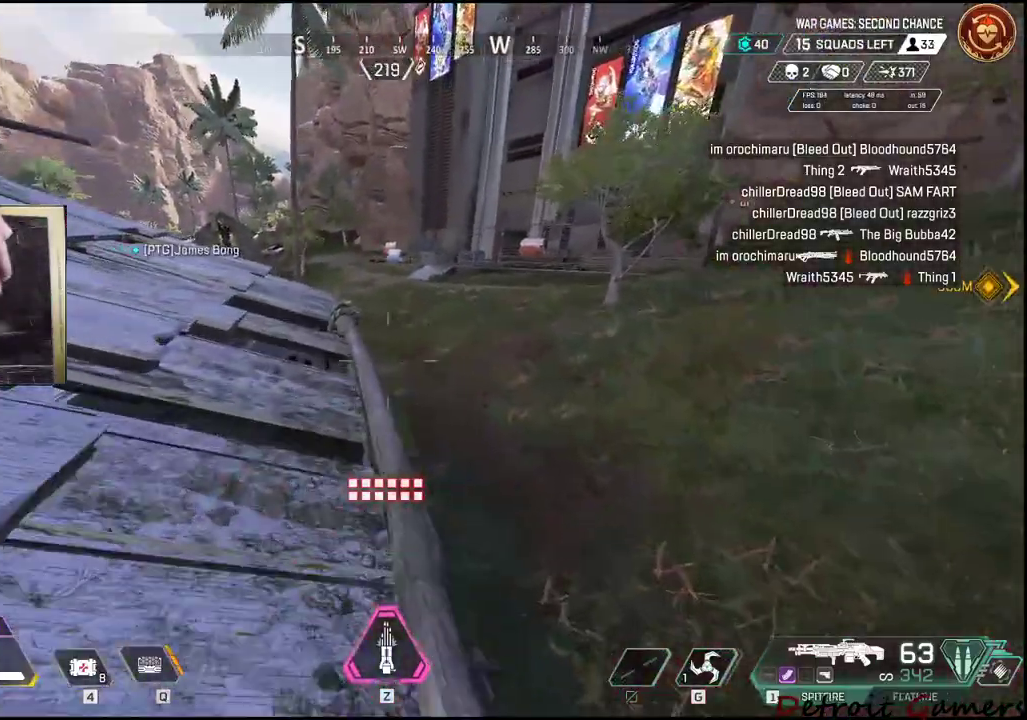
Gameplay with keyboard and mouse; each line is a JSON object with the keys held at the frame after it. "events" lists presses ("down") and releases ("up") of "1", "2", "3", "4", "5", "a", "alt", "c", "caps_lock", "ctrl", "d", "e", "f", "g", "q", "r", "s", "shift", "space", "t", "tab", "v", "w", "x" and "z" between this image and that frame as [ms after this image, input, new state], when the widget could be followed in between. No other keys are recorded. Mouse buttons are not recorded. Not read: mouse_move.
{"keys": ["shift", "w"], "events": []}
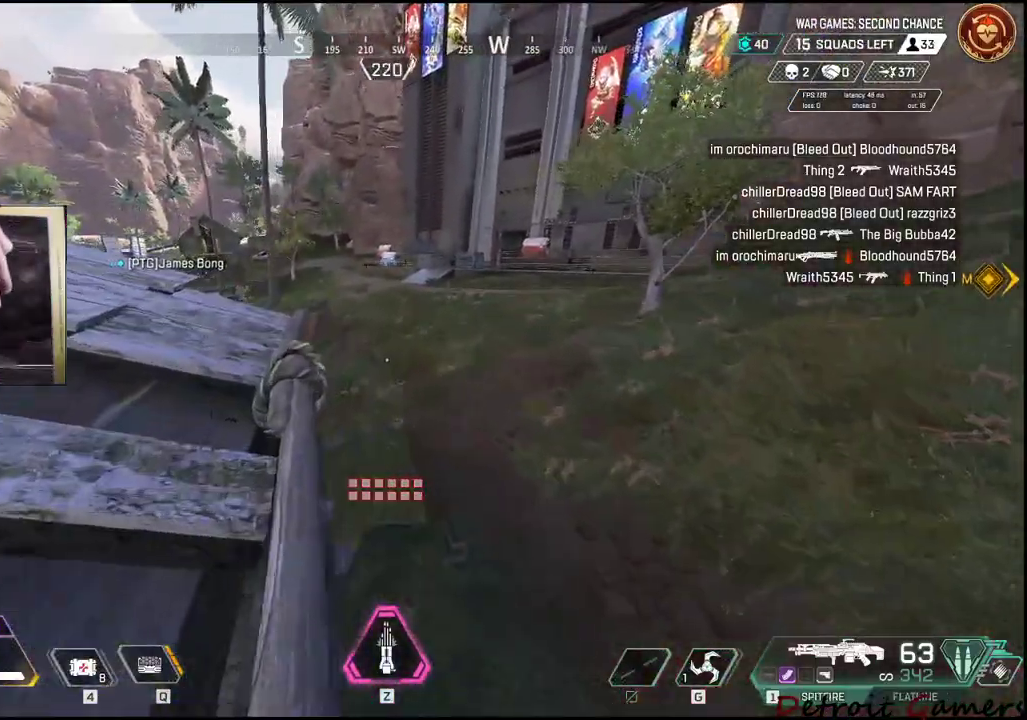
{"keys": ["c", "shift", "w"], "events": [[100, "space", "down"], [250, "space", "up"], [466, "c", "down"]]}
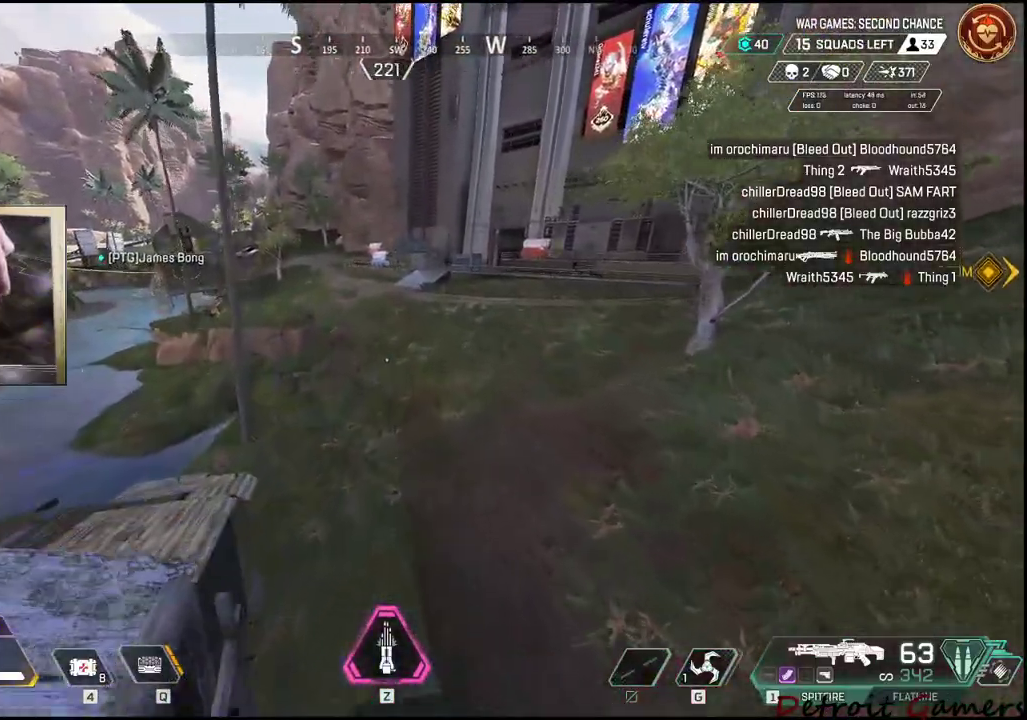
{"keys": ["shift", "w"], "events": [[66, "c", "up"]]}
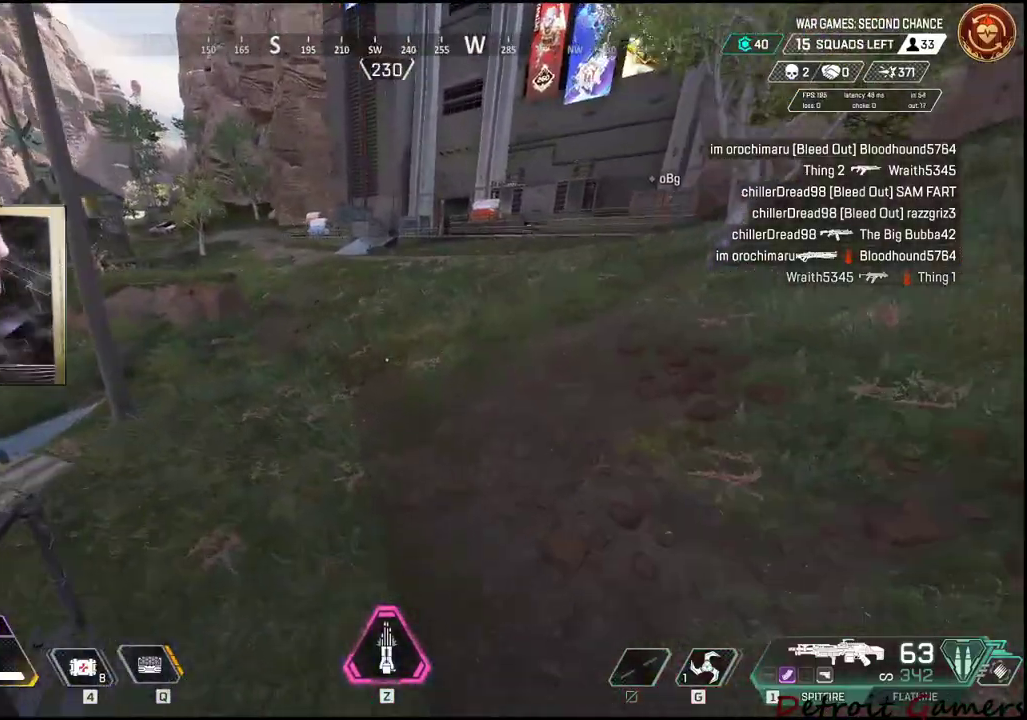
{"keys": ["shift", "w"], "events": []}
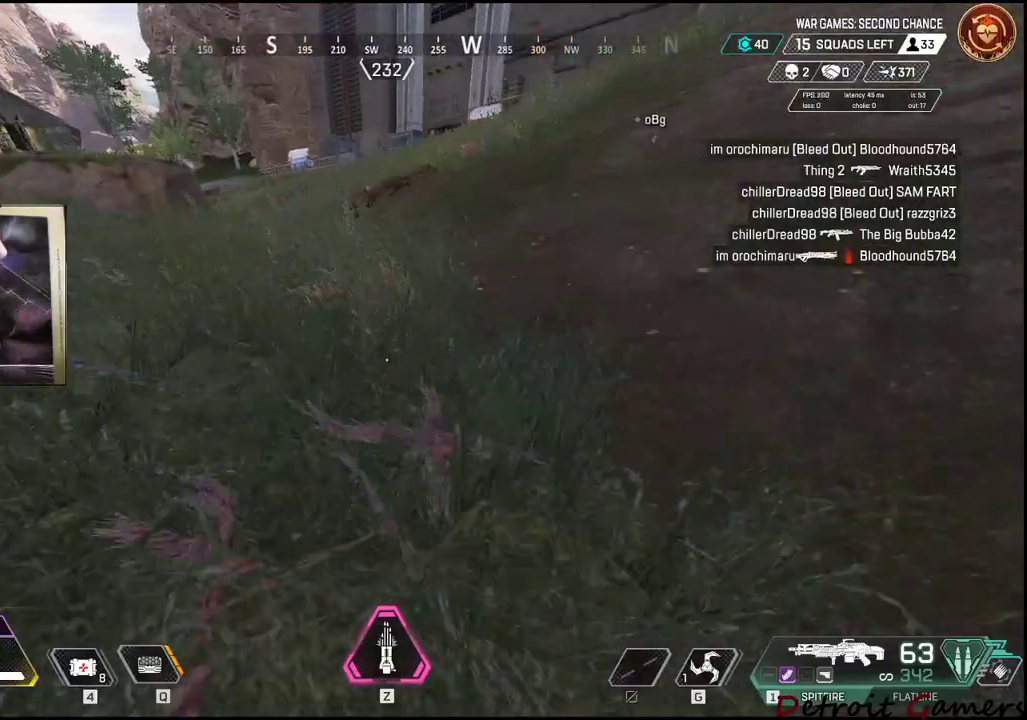
{"keys": ["shift", "w"], "events": [[50, "space", "down"], [183, "space", "up"]]}
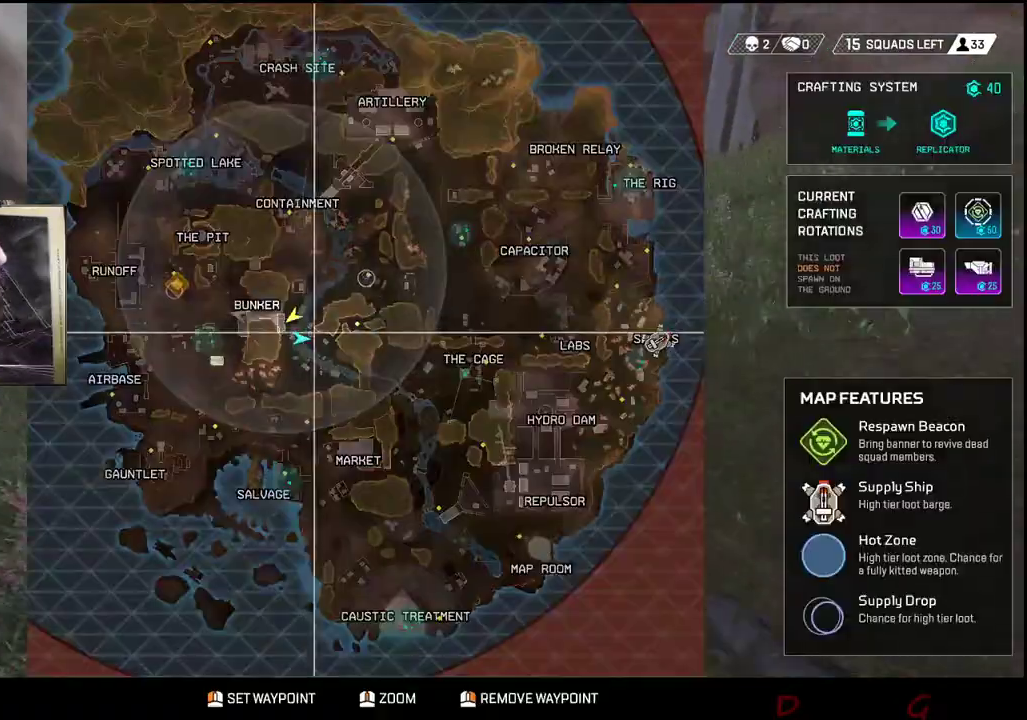
{"keys": ["shift", "w"], "events": []}
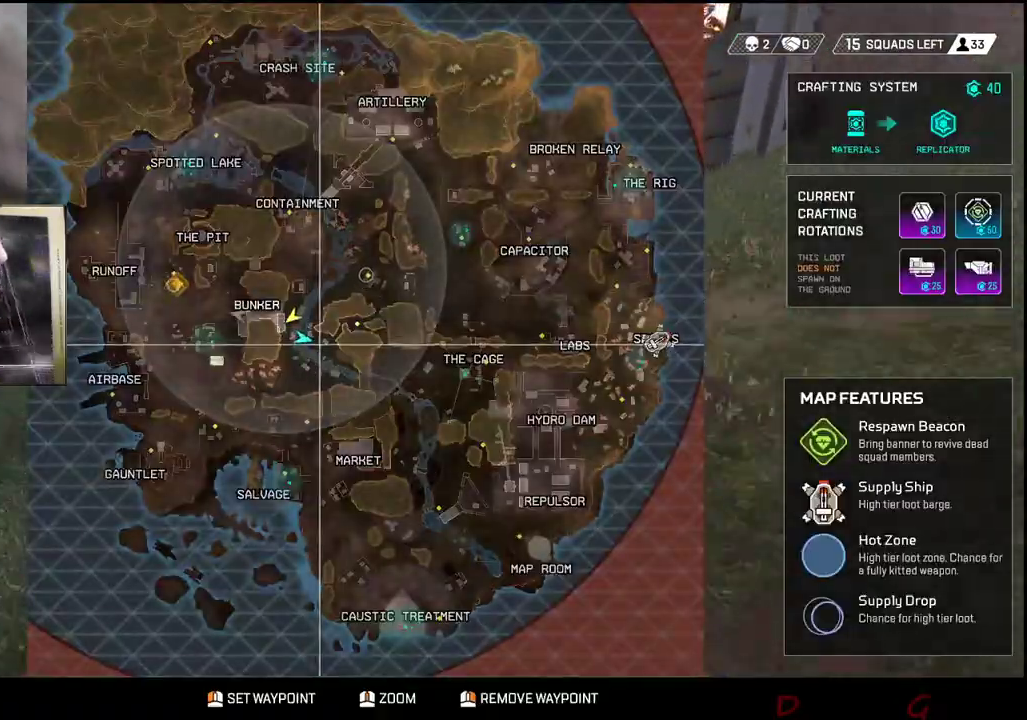
{"keys": ["shift", "w"], "events": []}
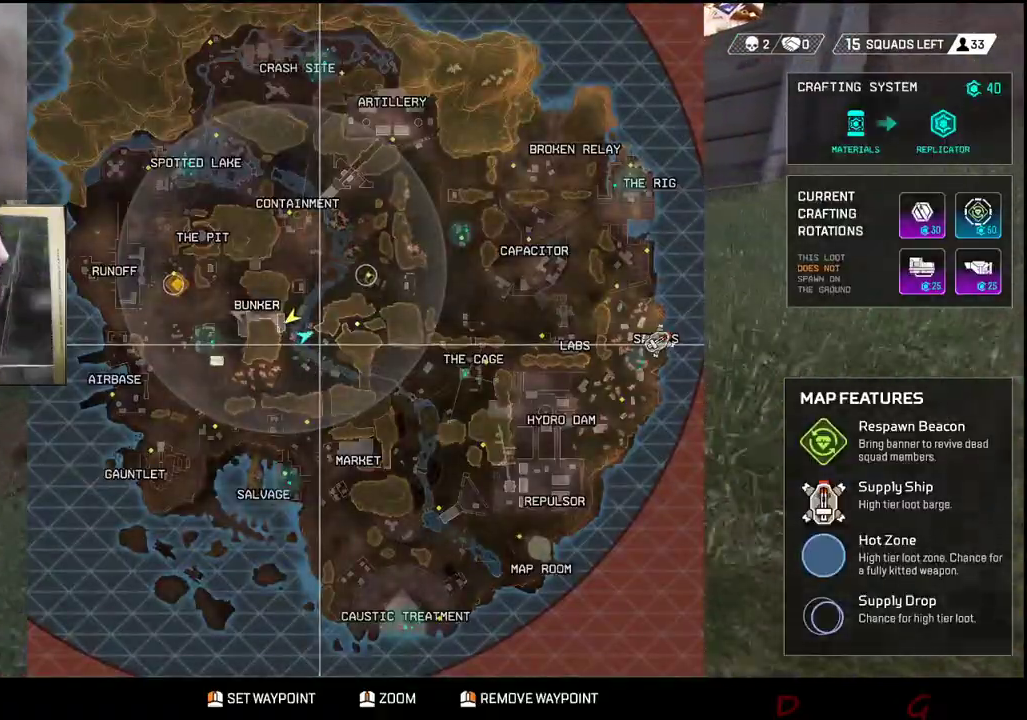
{"keys": ["3", "shift", "w"], "events": [[383, "3", "down"]]}
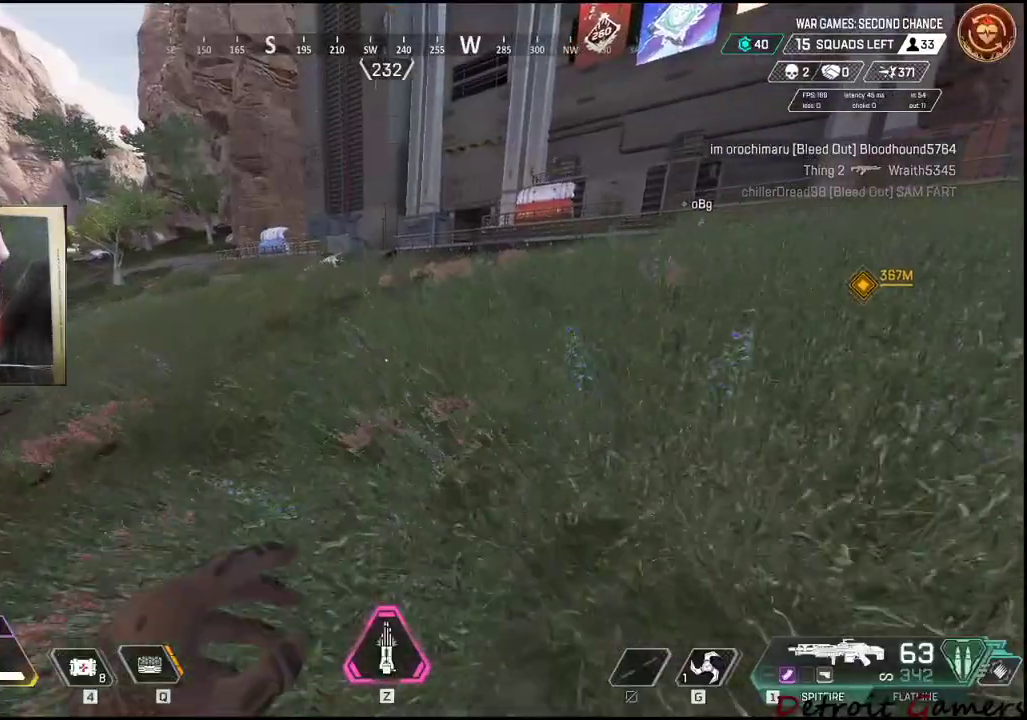
{"keys": ["shift", "w"], "events": [[16, "3", "up"]]}
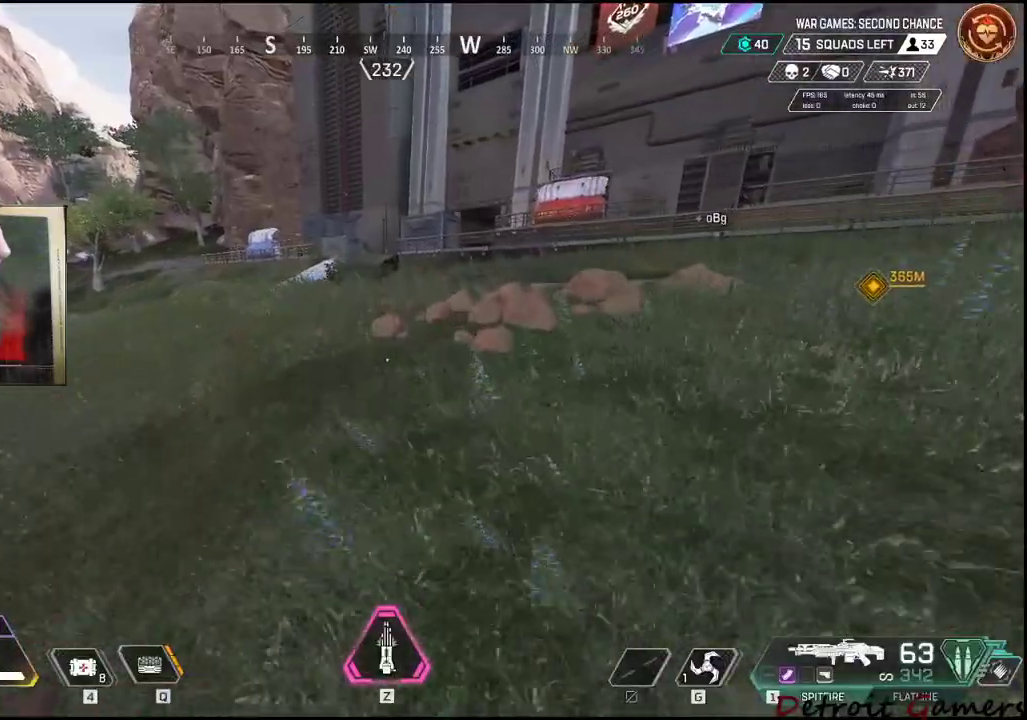
{"keys": ["shift", "w"], "events": []}
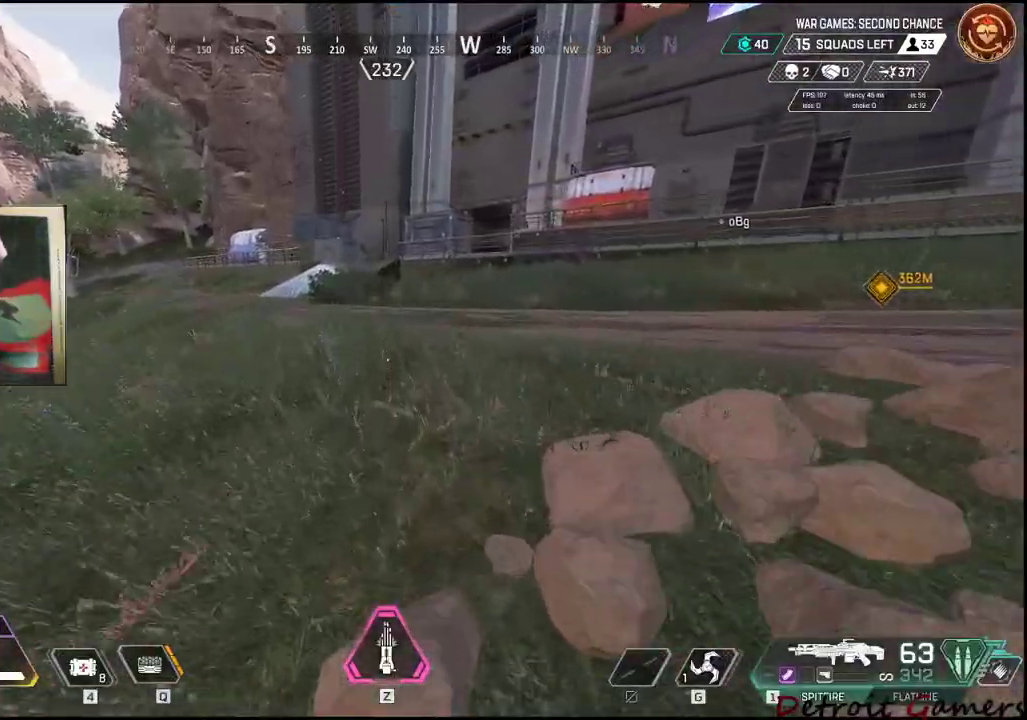
{"keys": ["shift", "w"], "events": []}
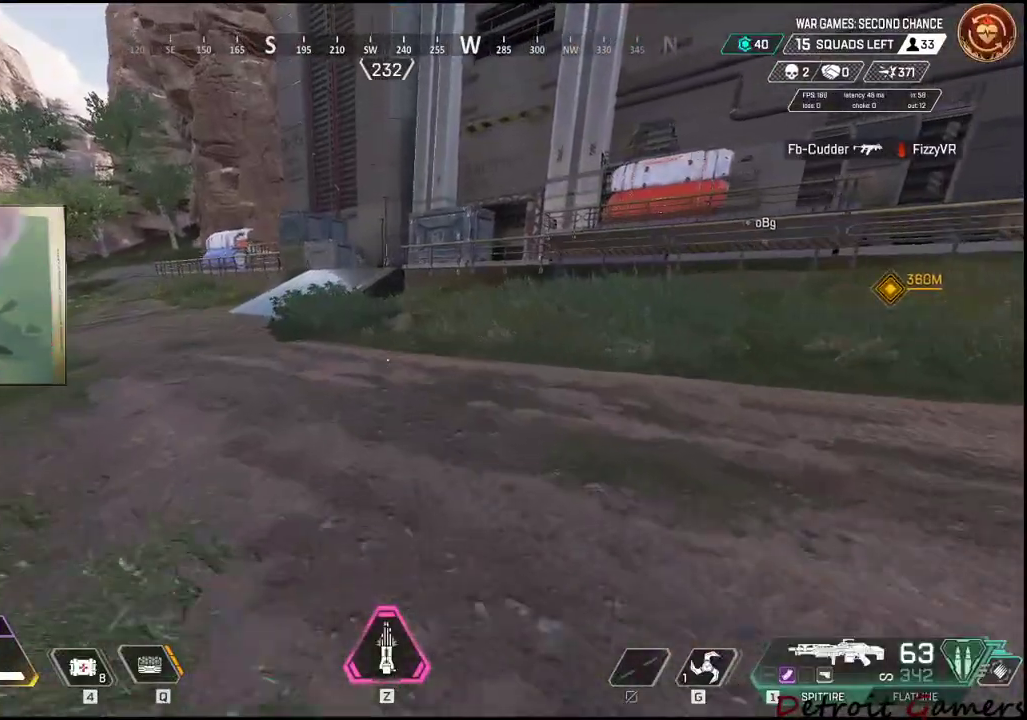
{"keys": ["shift", "w"], "events": []}
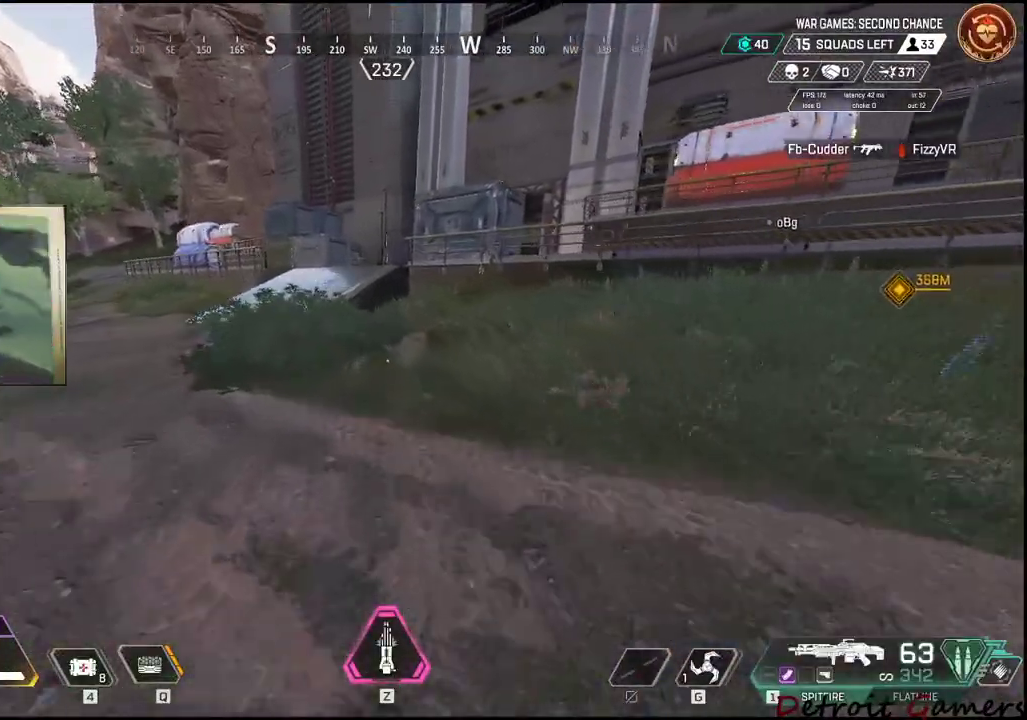
{"keys": ["shift", "w"], "events": []}
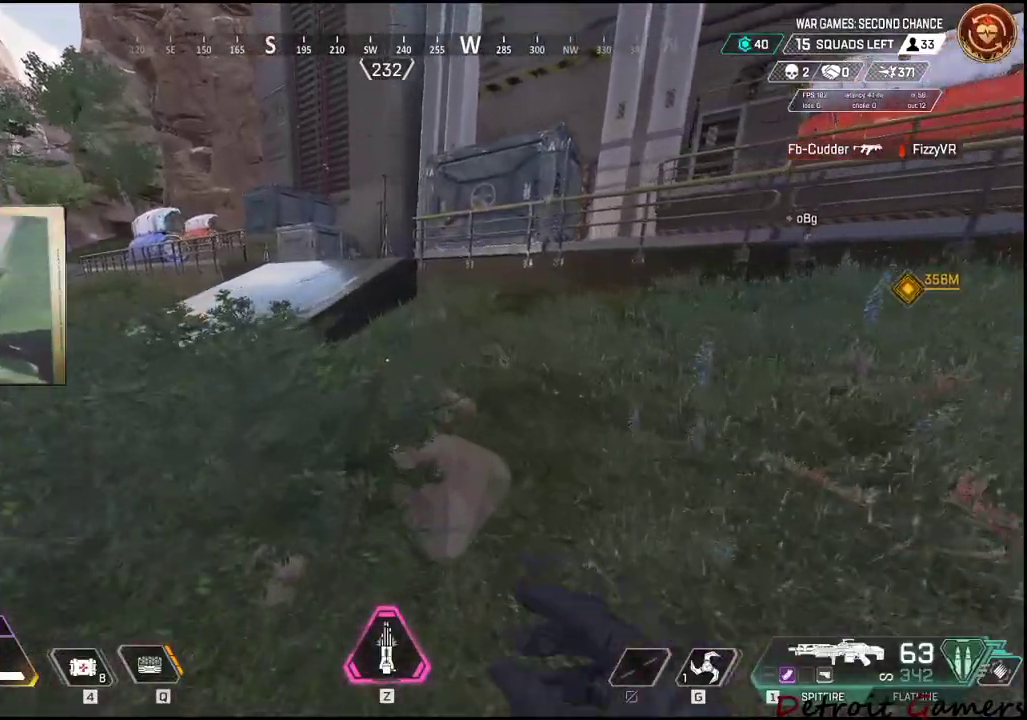
{"keys": ["shift", "w"], "events": []}
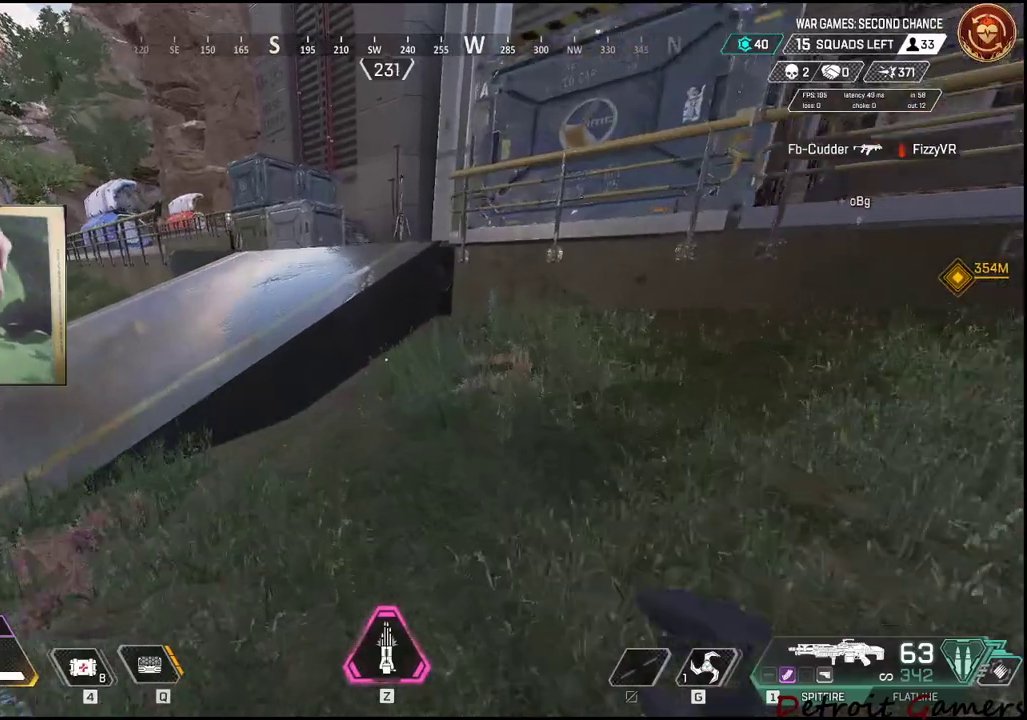
{"keys": ["shift", "space", "w"], "events": [[300, "space", "down"]]}
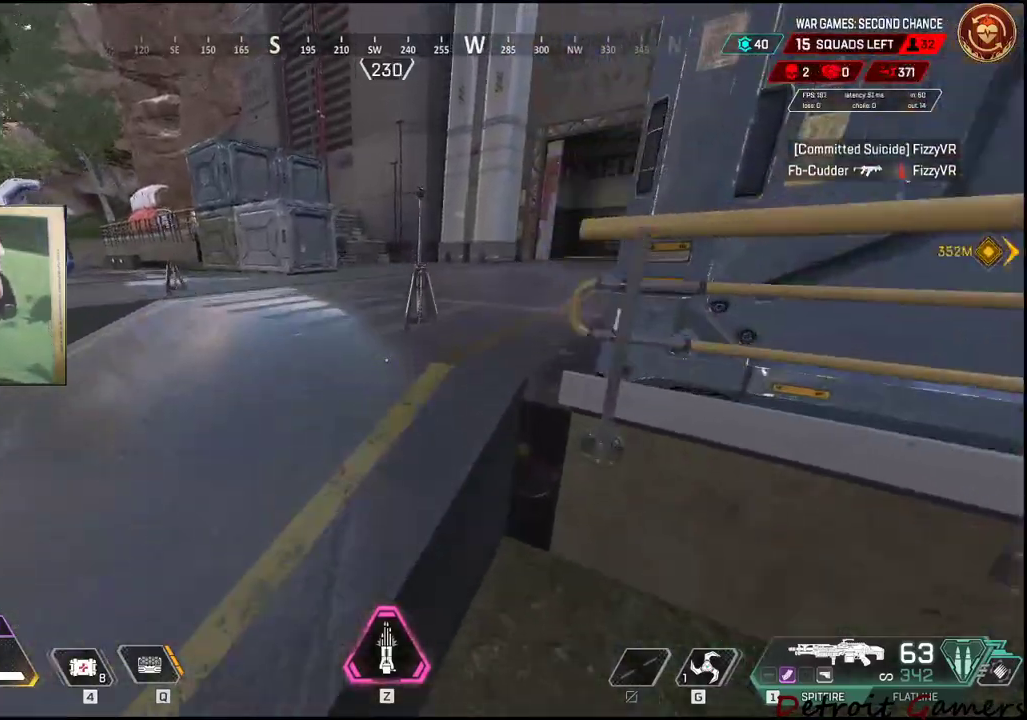
{"keys": ["shift", "w"], "events": [[33, "space", "up"]]}
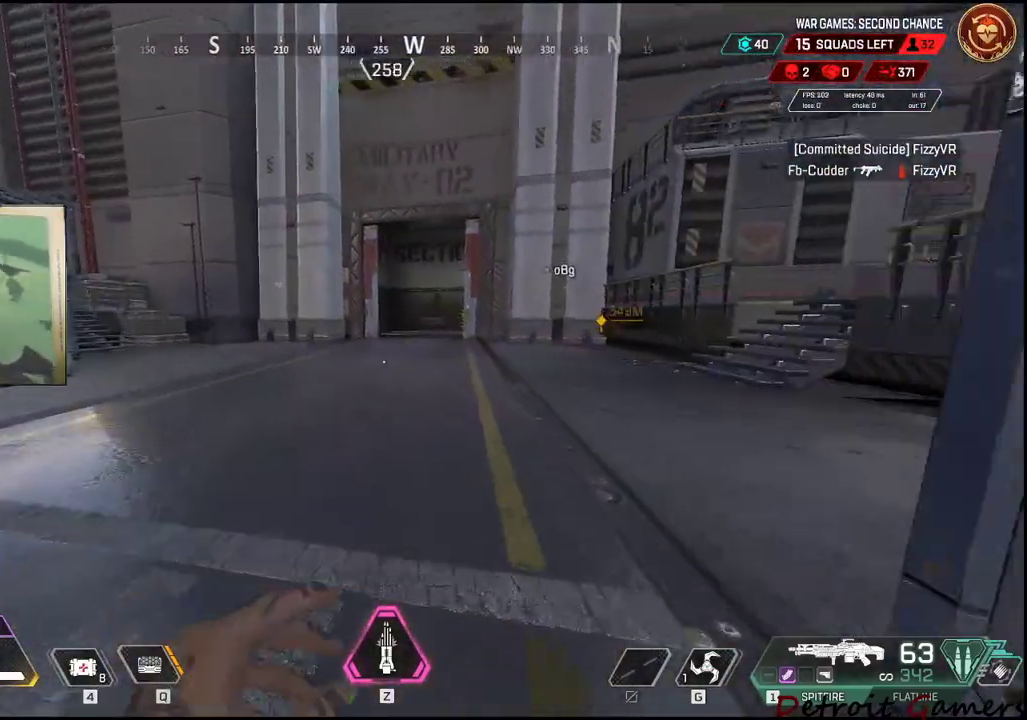
{"keys": ["shift", "w"], "events": [[150, "c", "down"], [283, "c", "up"], [333, "space", "down"], [416, "space", "up"]]}
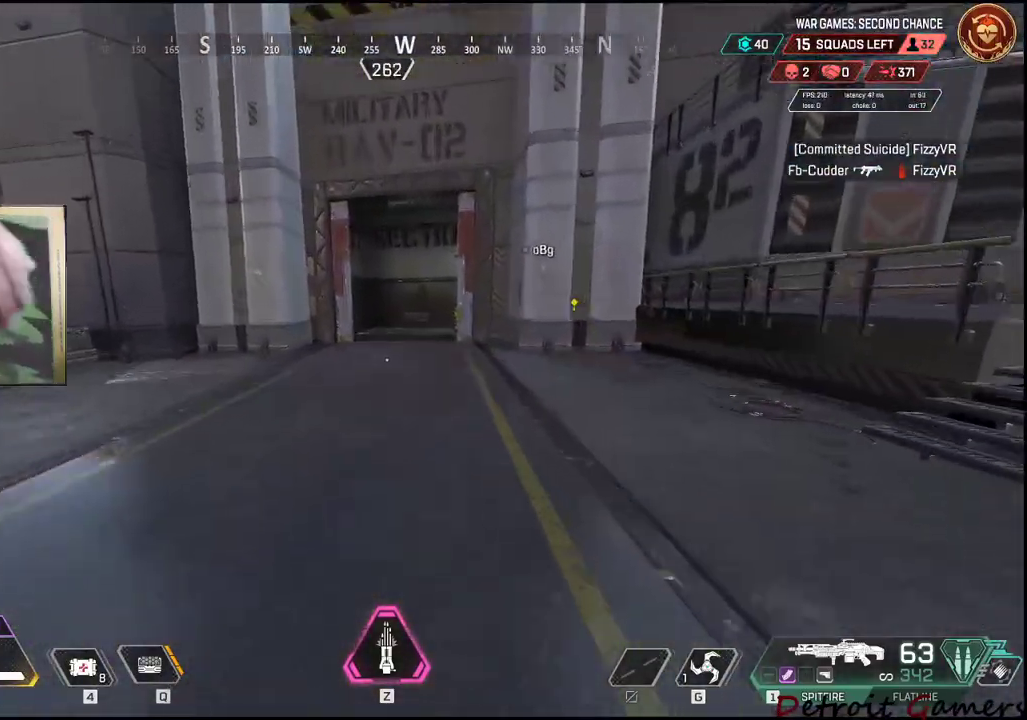
{"keys": ["shift", "w"], "events": []}
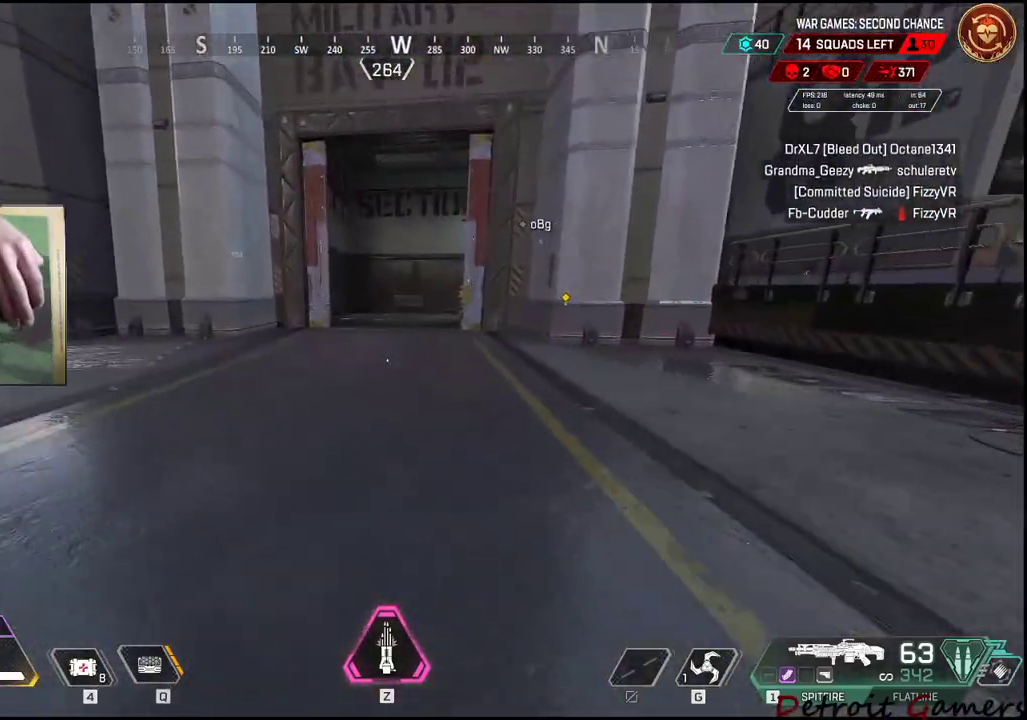
{"keys": ["shift", "w"], "events": []}
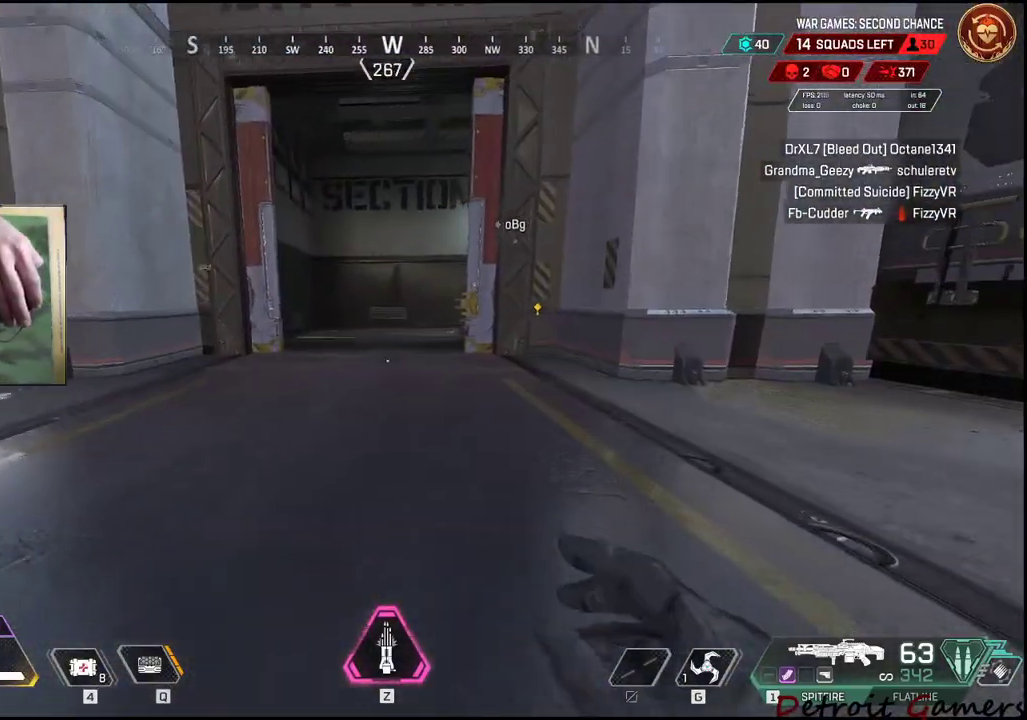
{"keys": ["shift", "w"], "events": []}
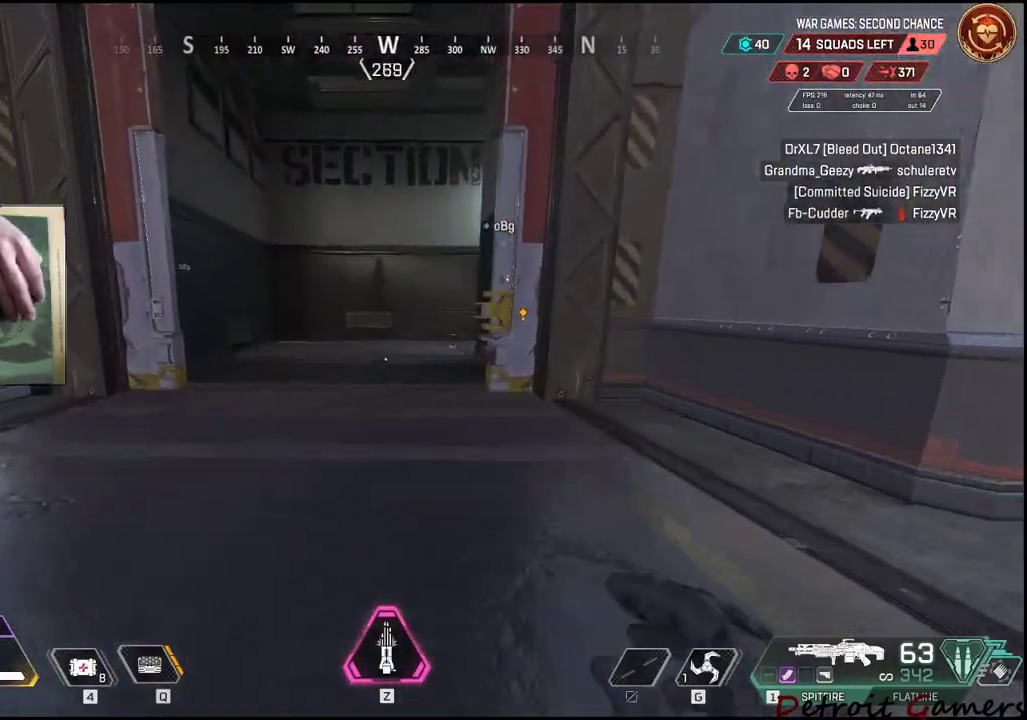
{"keys": ["shift", "w"], "events": []}
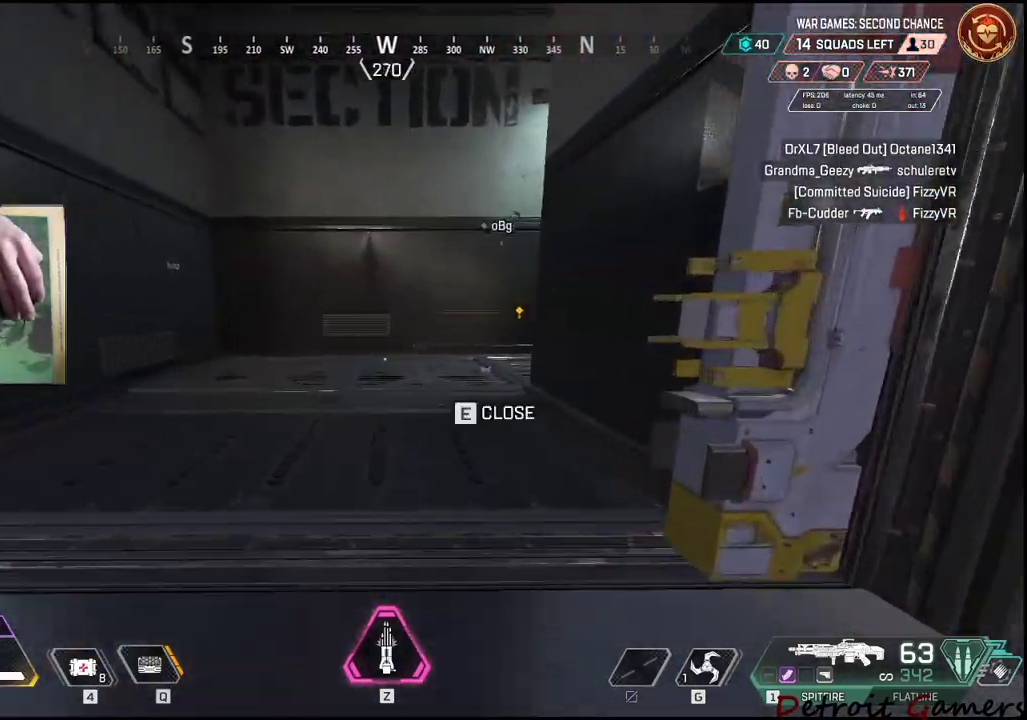
{"keys": ["shift", "w"], "events": []}
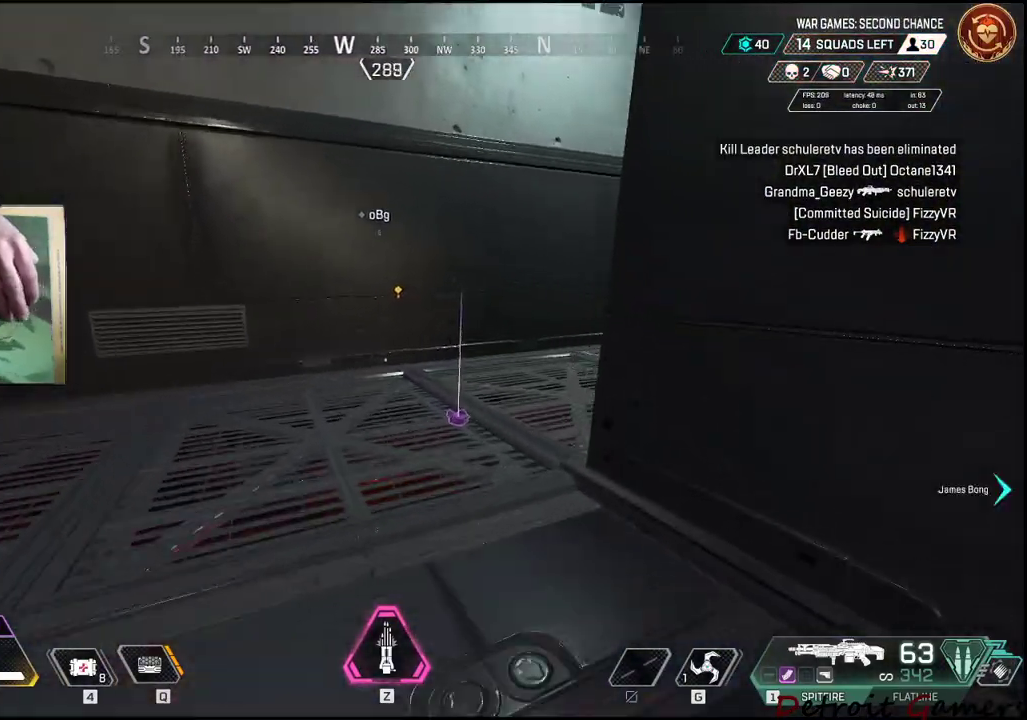
{"keys": ["shift", "w"], "events": []}
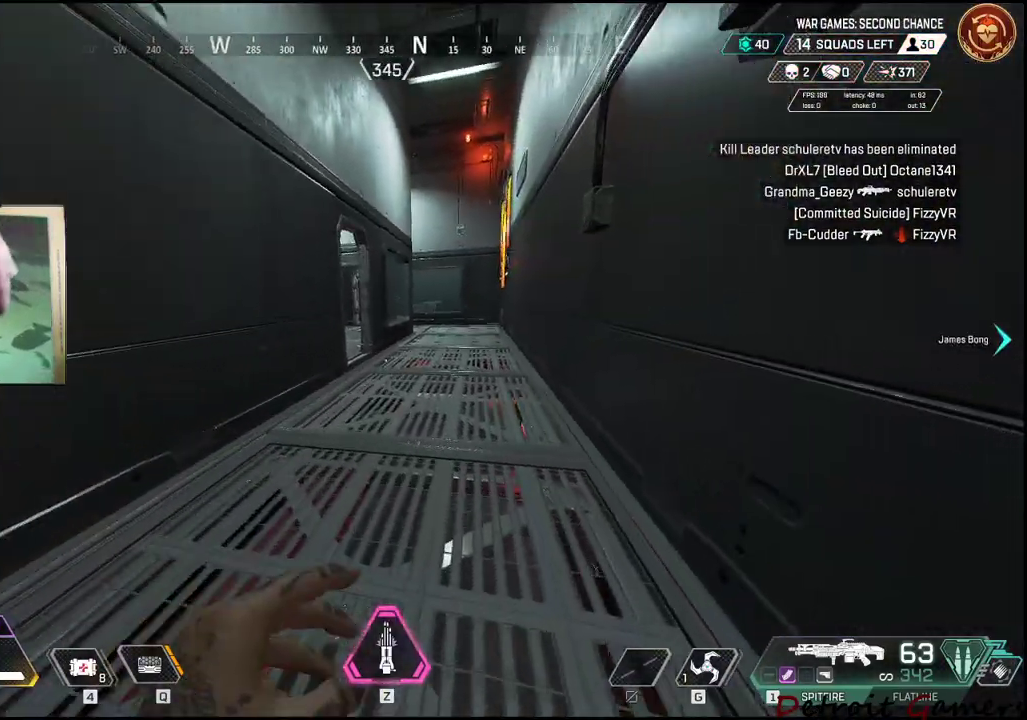
{"keys": ["shift", "w"], "events": []}
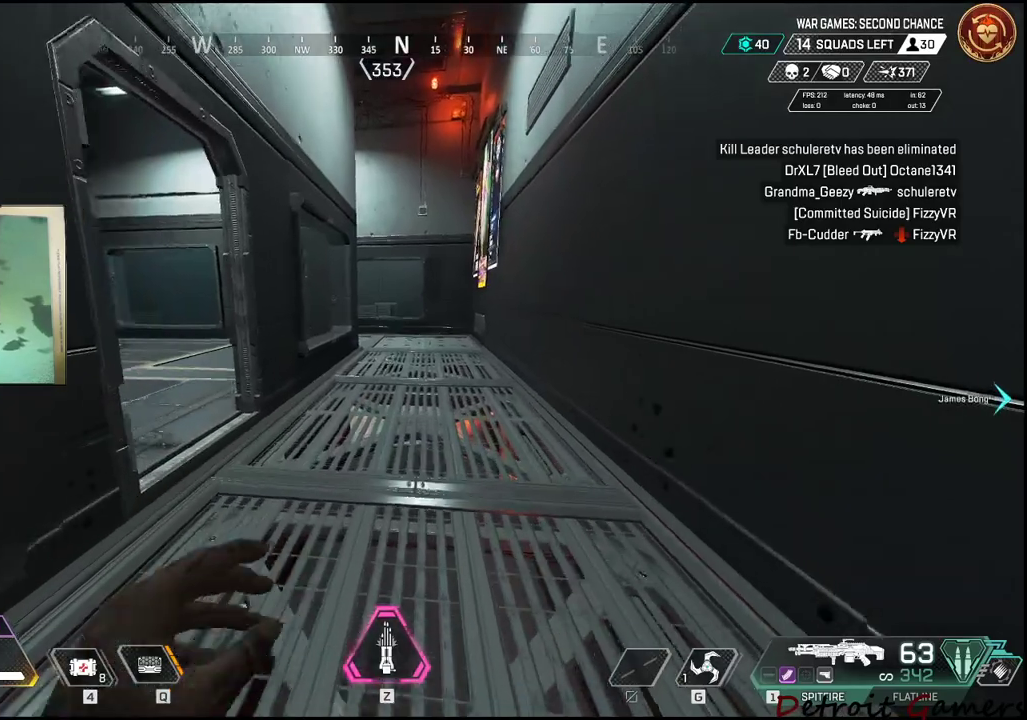
{"keys": ["shift", "w"], "events": []}
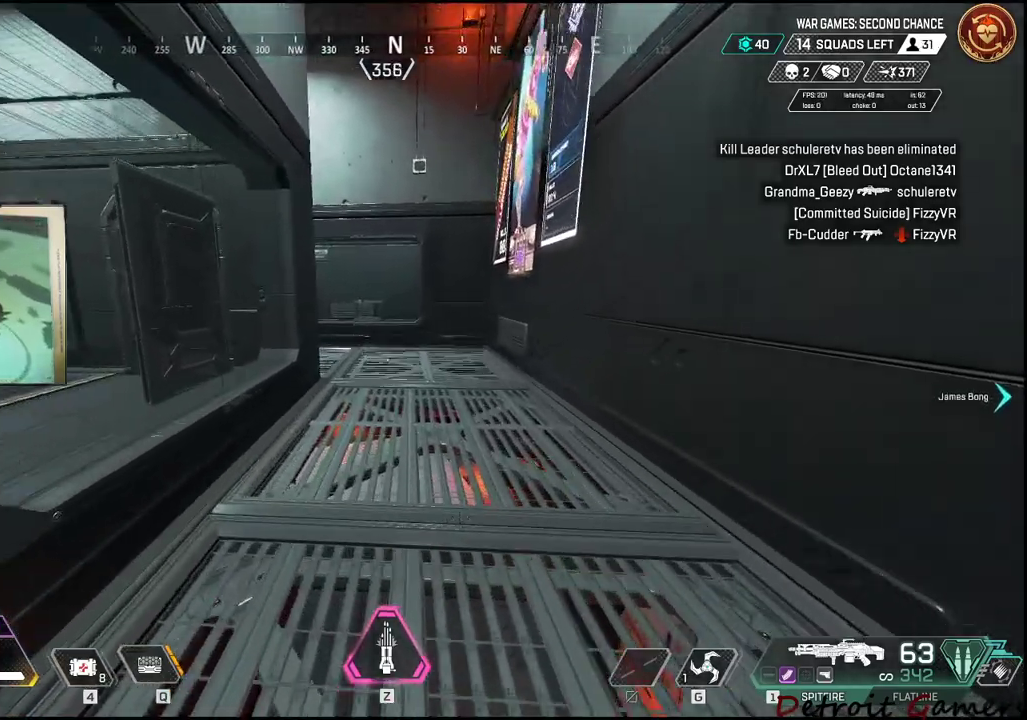
{"keys": ["1", "w"], "events": [[233, "shift", "up"], [416, "1", "down"]]}
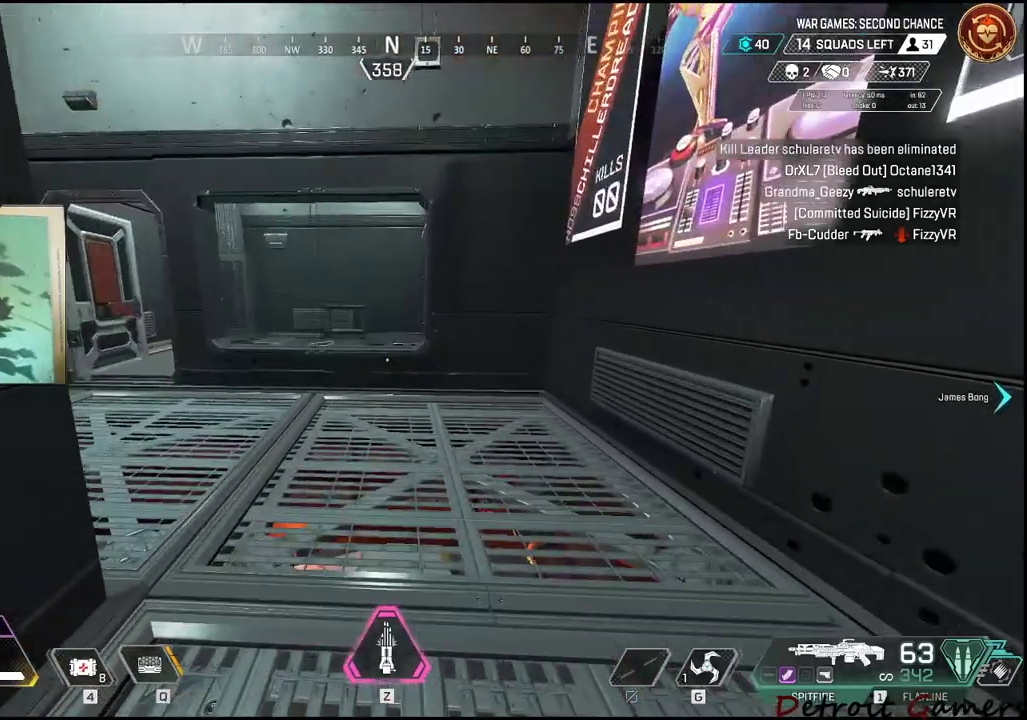
{"keys": ["shift", "w"], "events": [[66, "1", "up"], [300, "shift", "down"]]}
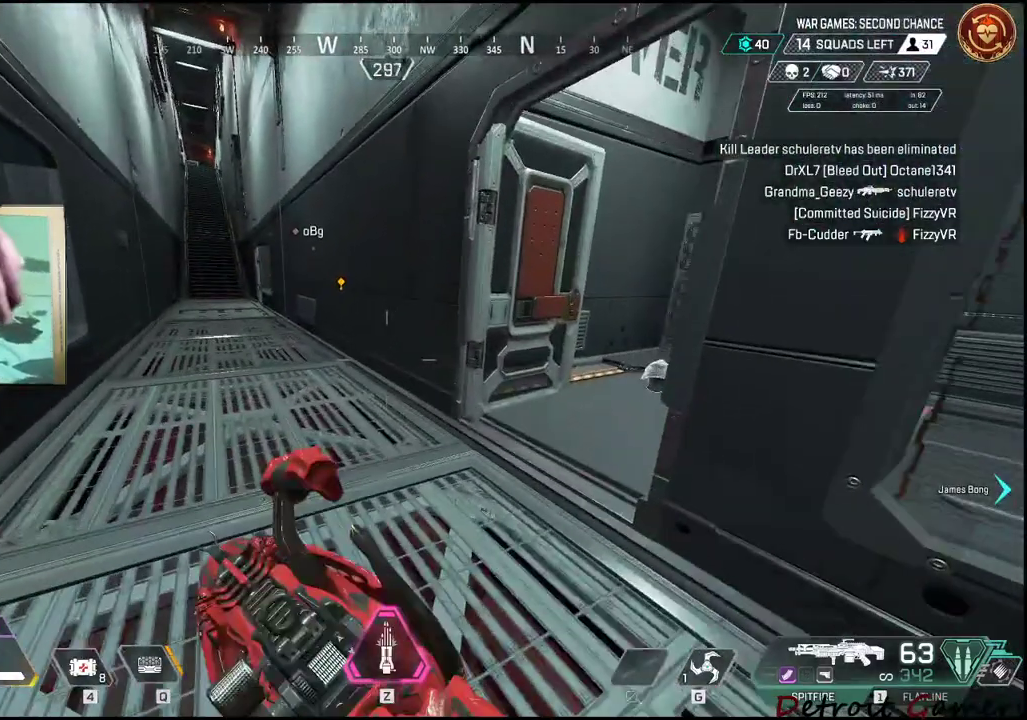
{"keys": ["shift", "w"], "events": [[133, "r", "down"], [216, "r", "up"], [316, "r", "down"], [366, "r", "up"]]}
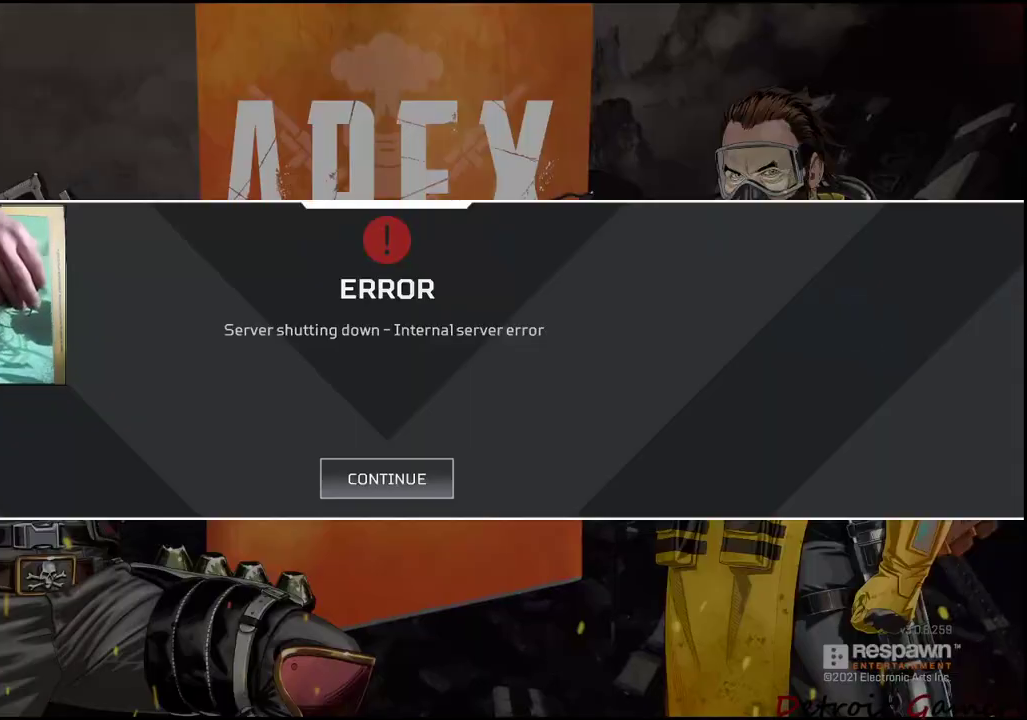
{"keys": [], "events": [[233, "shift", "up"], [233, "w", "up"]]}